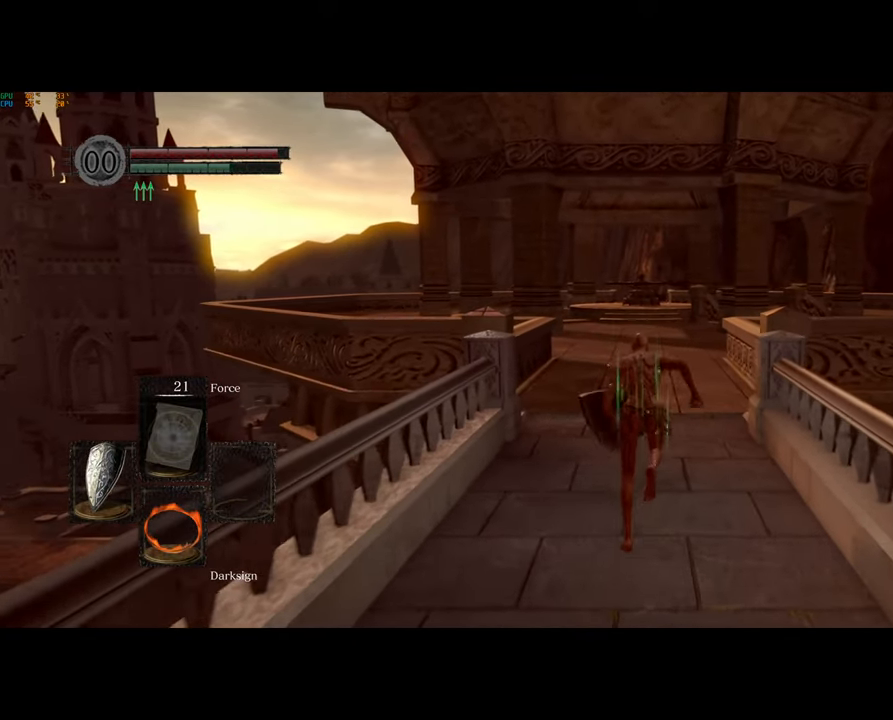
Gameplay with a controller (PlayStation layout); each line is a JSON object with the inputs held at the frame after it. "events" lists button and stick changes between this image and that frame as [ms after this image, input, new state], when the widget could be followed in between.
{"buttons": ["CIRCLE"], "left_stick": "up", "right_stick": "center", "events": []}
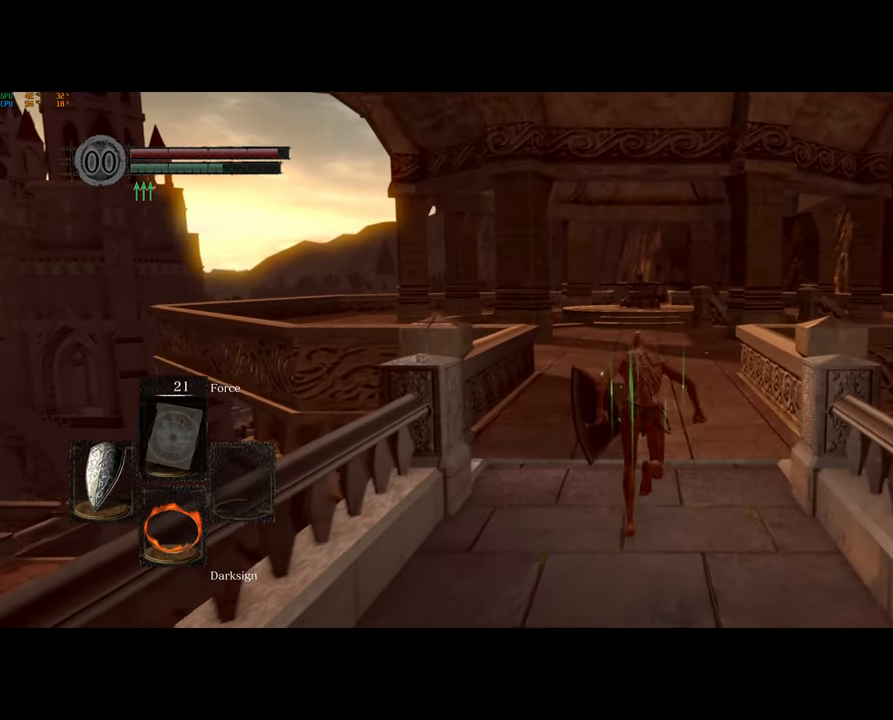
{"buttons": ["CIRCLE"], "left_stick": "up", "right_stick": "center", "events": []}
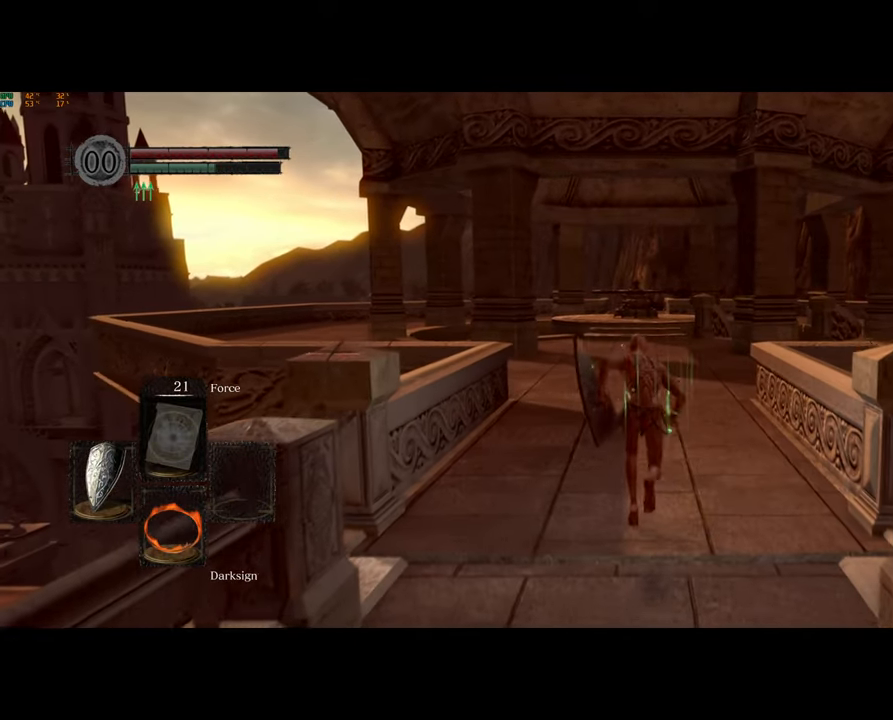
{"buttons": ["CIRCLE"], "left_stick": "up", "right_stick": "center", "events": []}
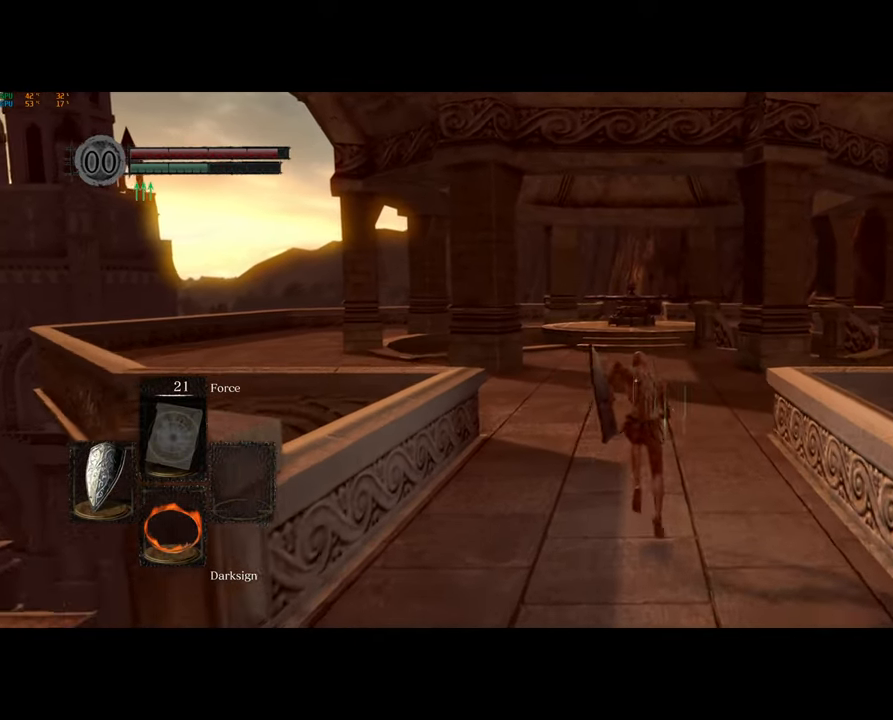
{"buttons": ["CIRCLE"], "left_stick": "up", "right_stick": "center", "events": []}
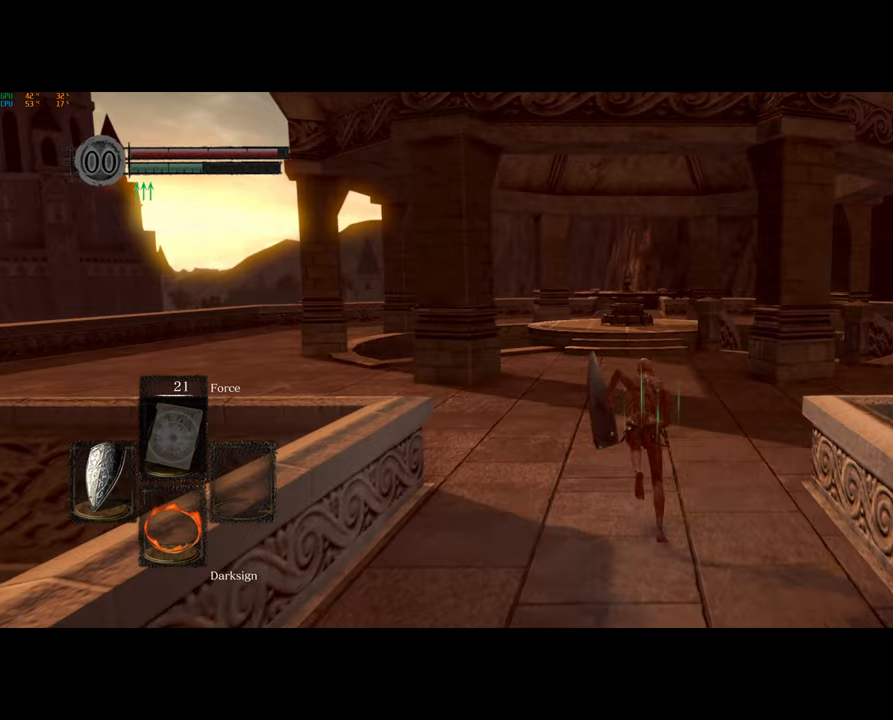
{"buttons": ["CIRCLE"], "left_stick": "up", "right_stick": "center", "events": []}
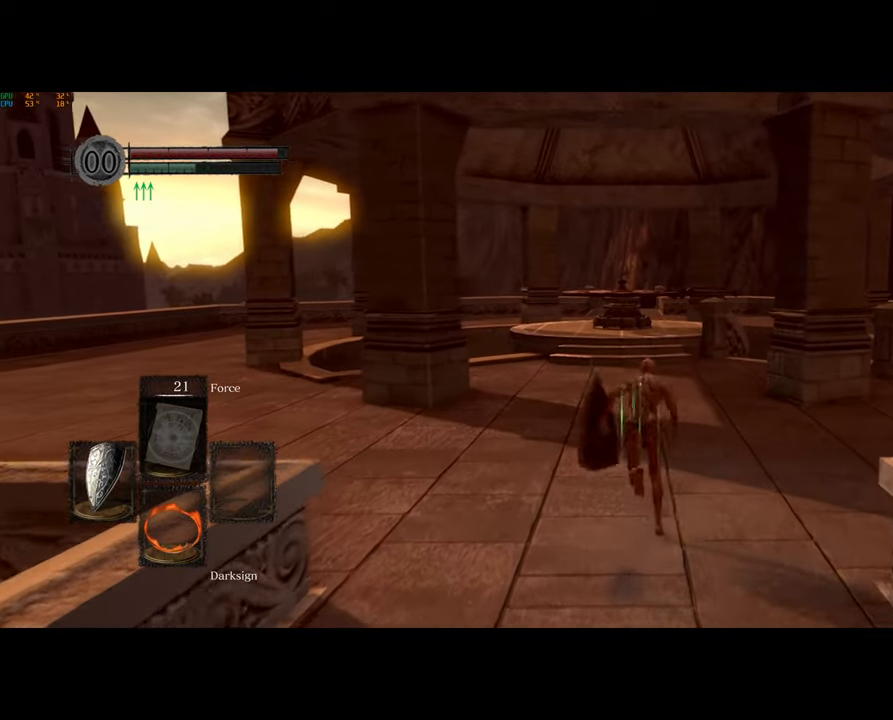
{"buttons": ["CIRCLE"], "left_stick": "up", "right_stick": "center", "events": []}
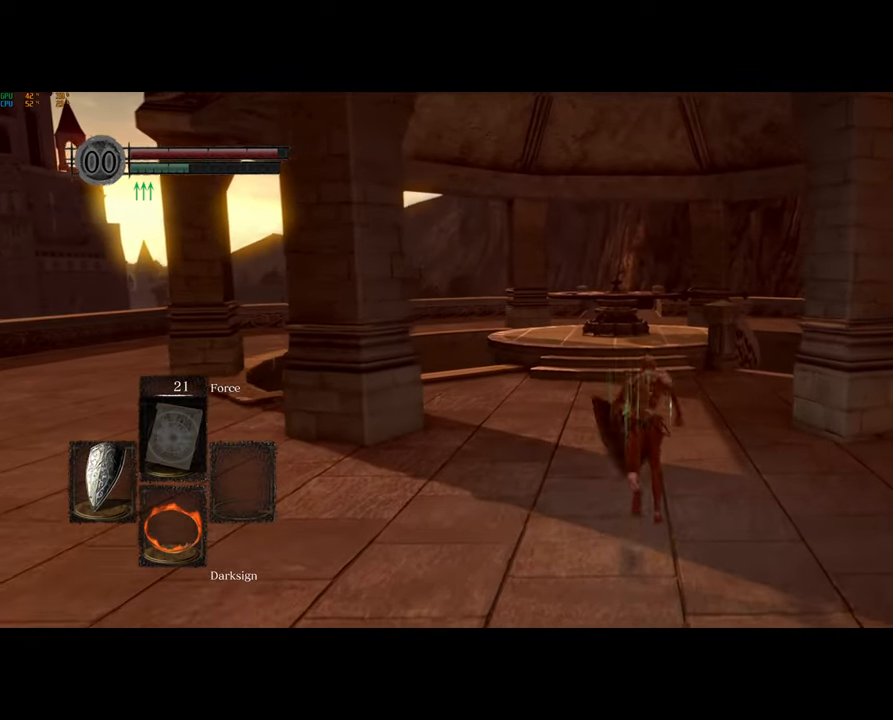
{"buttons": ["CIRCLE"], "left_stick": "up", "right_stick": "center", "events": []}
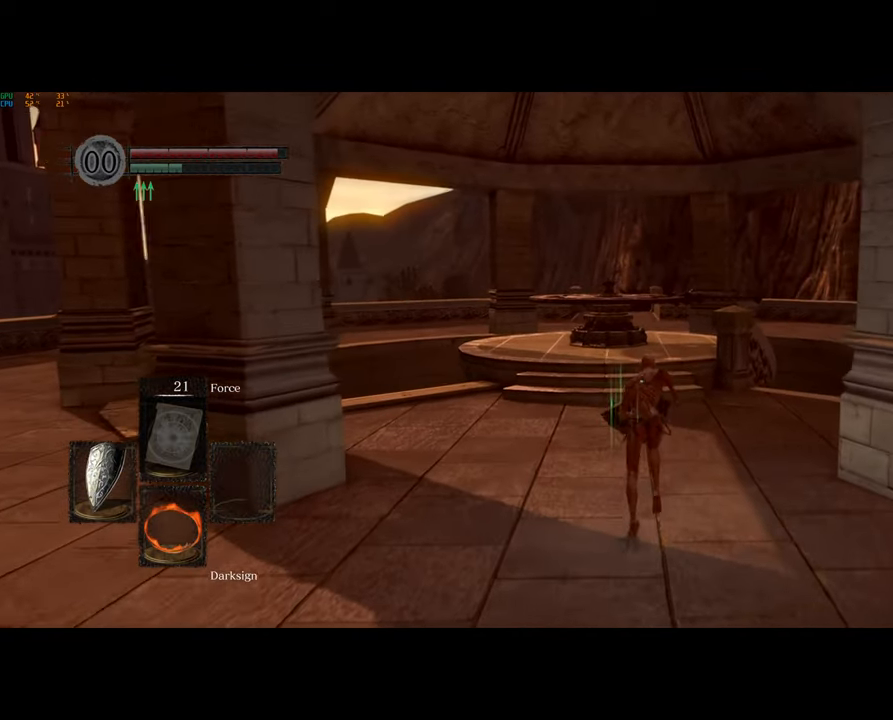
{"buttons": ["CIRCLE"], "left_stick": "up", "right_stick": "center", "events": []}
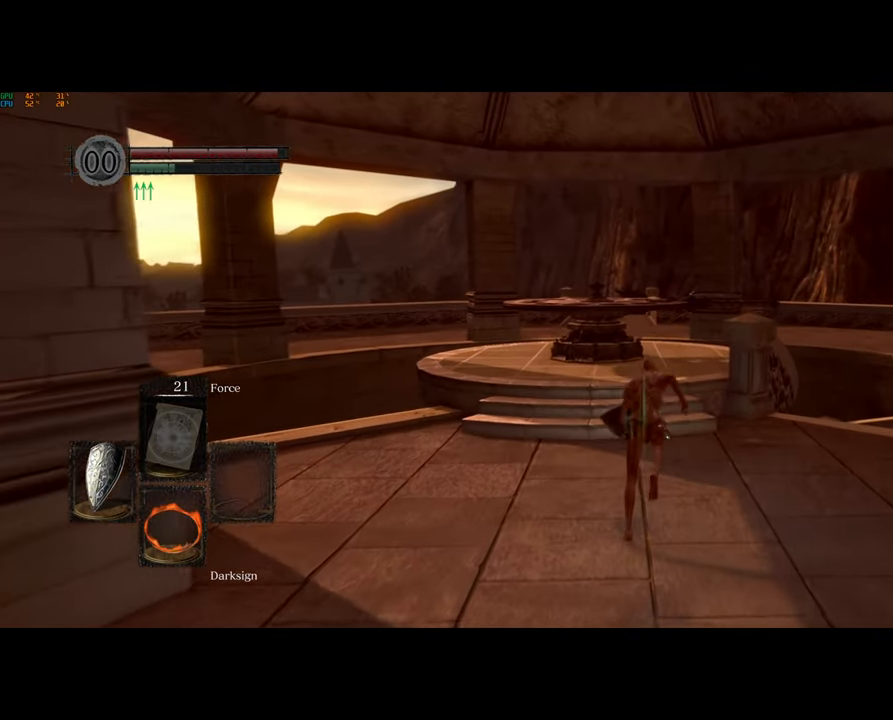
{"buttons": ["CIRCLE"], "left_stick": "up", "right_stick": "center", "events": []}
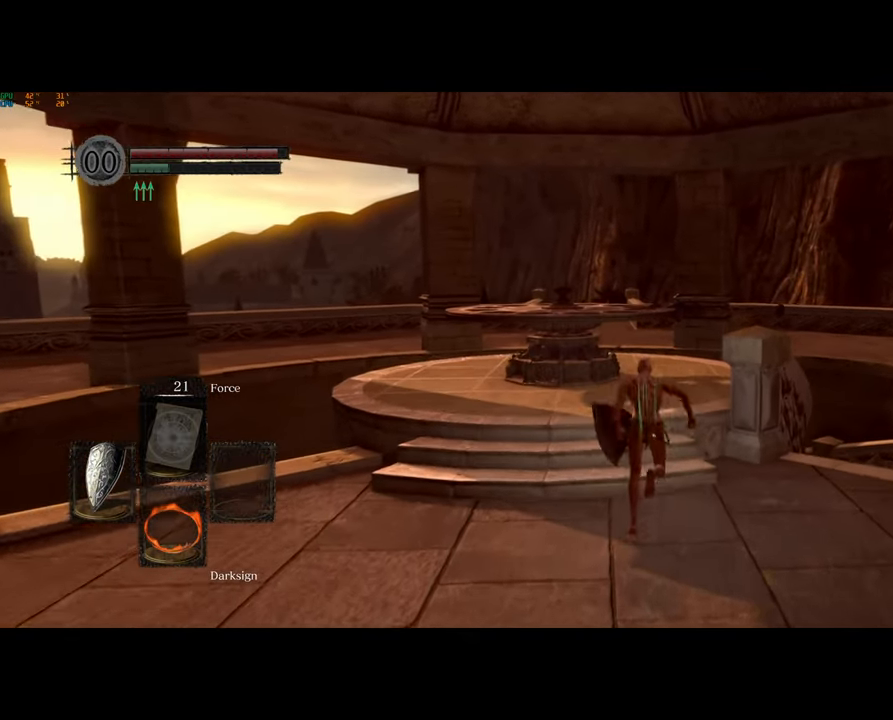
{"buttons": ["CIRCLE"], "left_stick": "up", "right_stick": "center", "events": []}
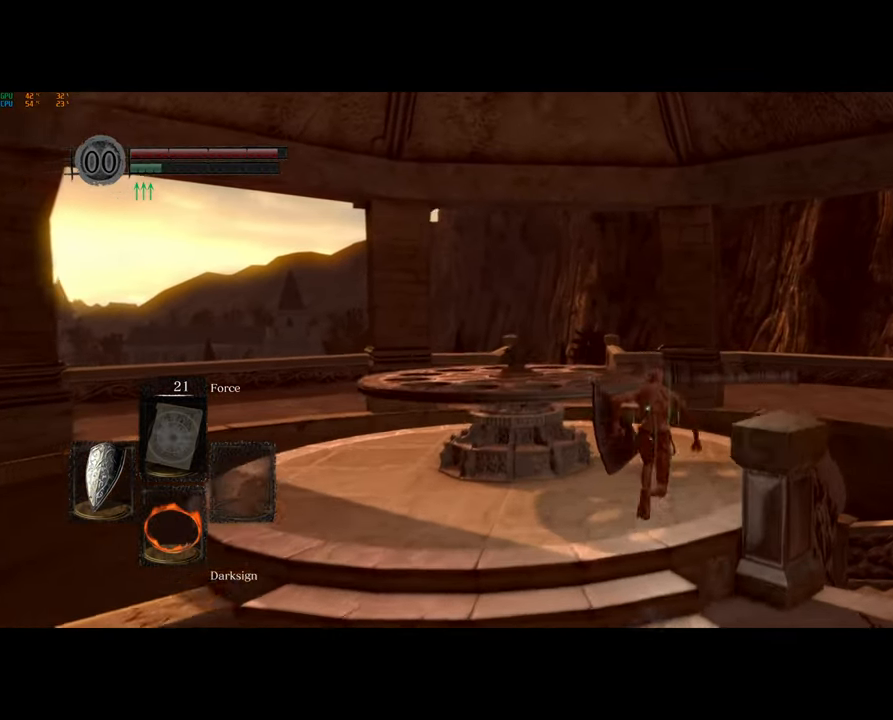
{"buttons": ["CROSS", "CIRCLE"], "left_stick": "up", "right_stick": "center", "events": [[350, "CROSS", "down"], [450, "CROSS", "up"], [500, "CROSS", "down"]]}
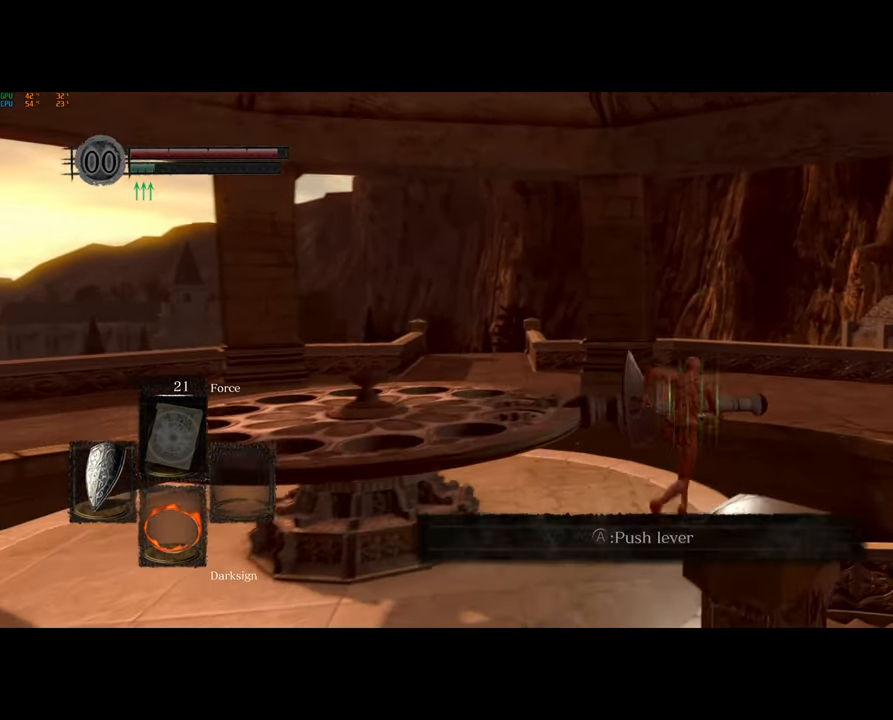
{"buttons": [], "left_stick": "center", "right_stick": "left", "events": [[100, "CROSS", "up"], [117, "CROSS", "down"], [200, "CROSS", "up"], [267, "CIRCLE", "up"], [350, "left_stick", "center"], [367, "right_stick", "left"]]}
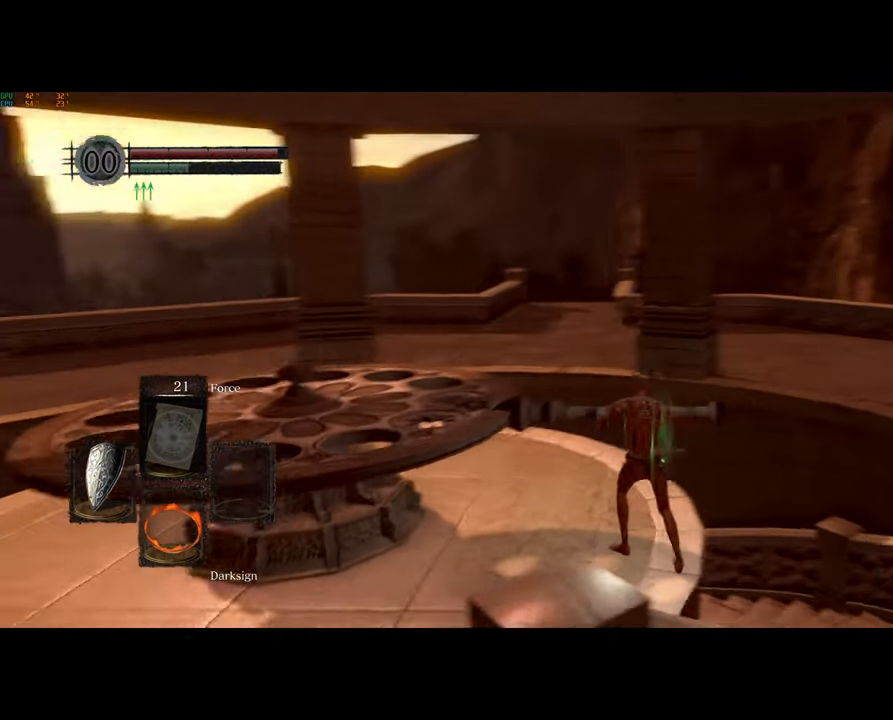
{"buttons": [], "left_stick": "center", "right_stick": "left", "events": []}
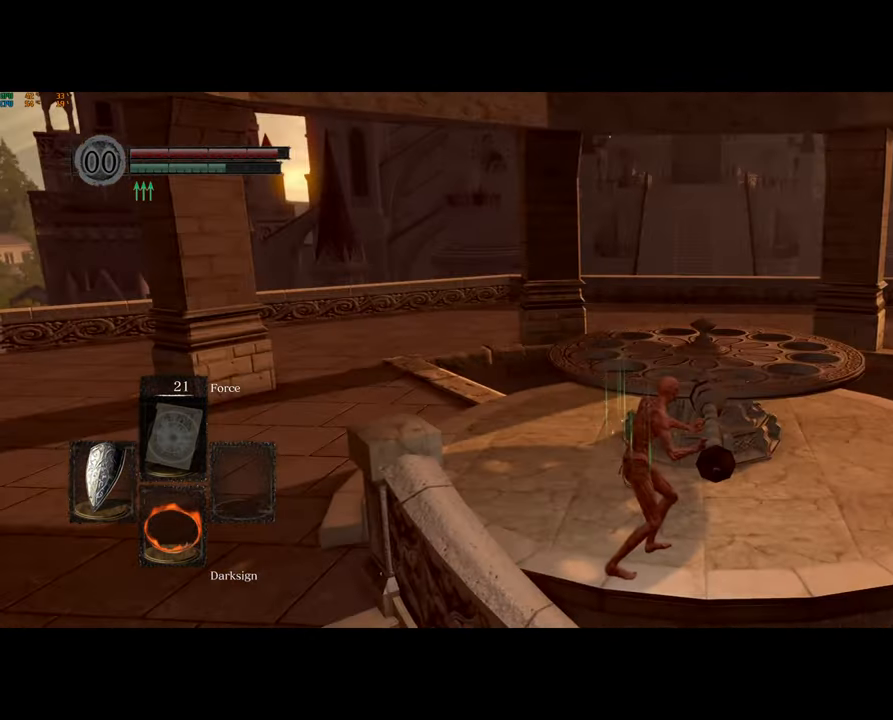
{"buttons": [], "left_stick": "center", "right_stick": "center", "events": [[83, "right_stick", "center"]]}
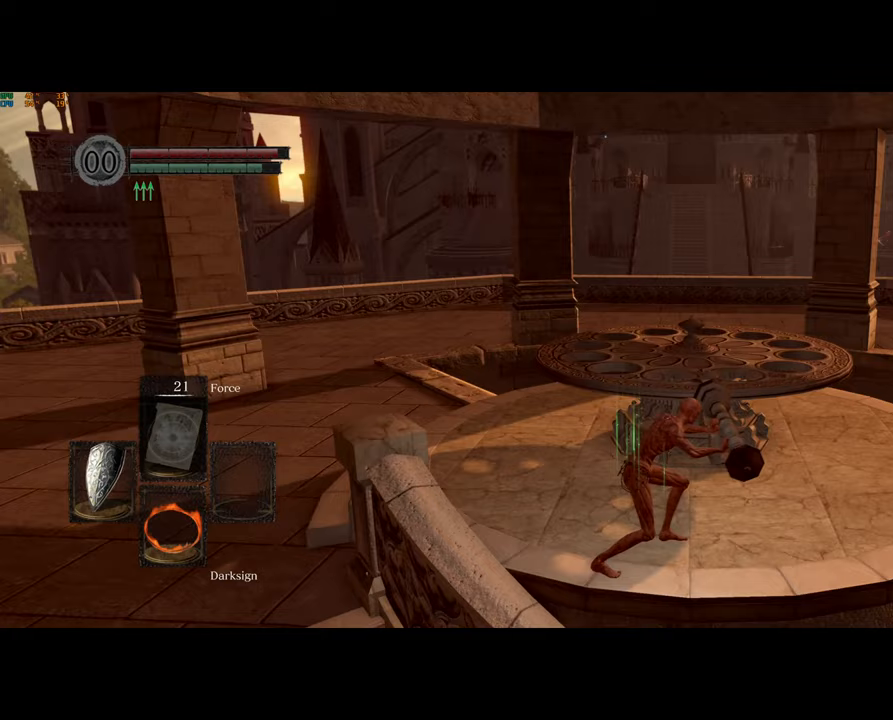
{"buttons": [], "left_stick": "center", "right_stick": "center", "events": []}
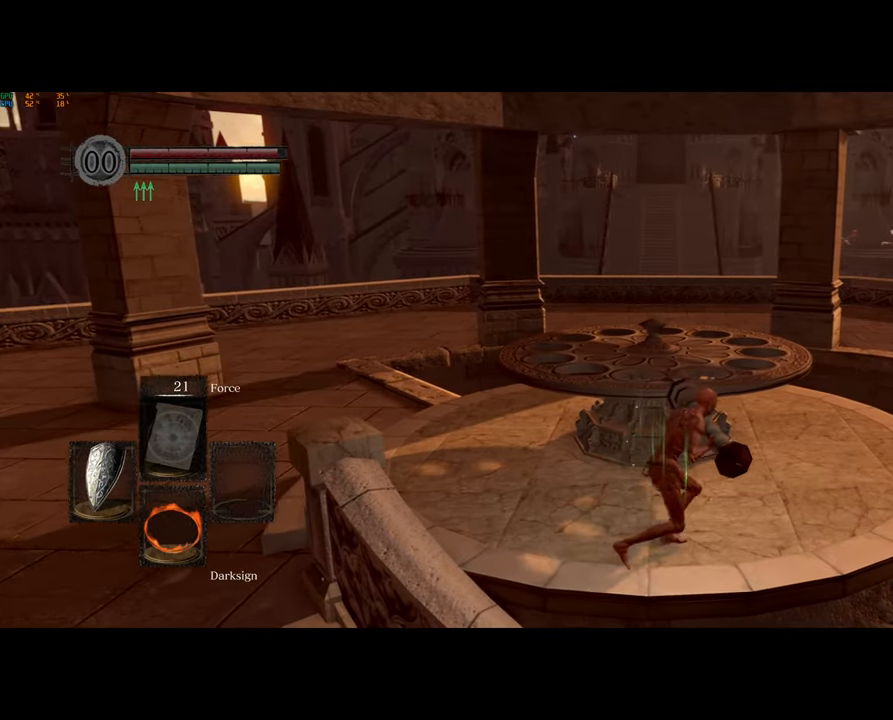
{"buttons": [], "left_stick": "center", "right_stick": "center", "events": []}
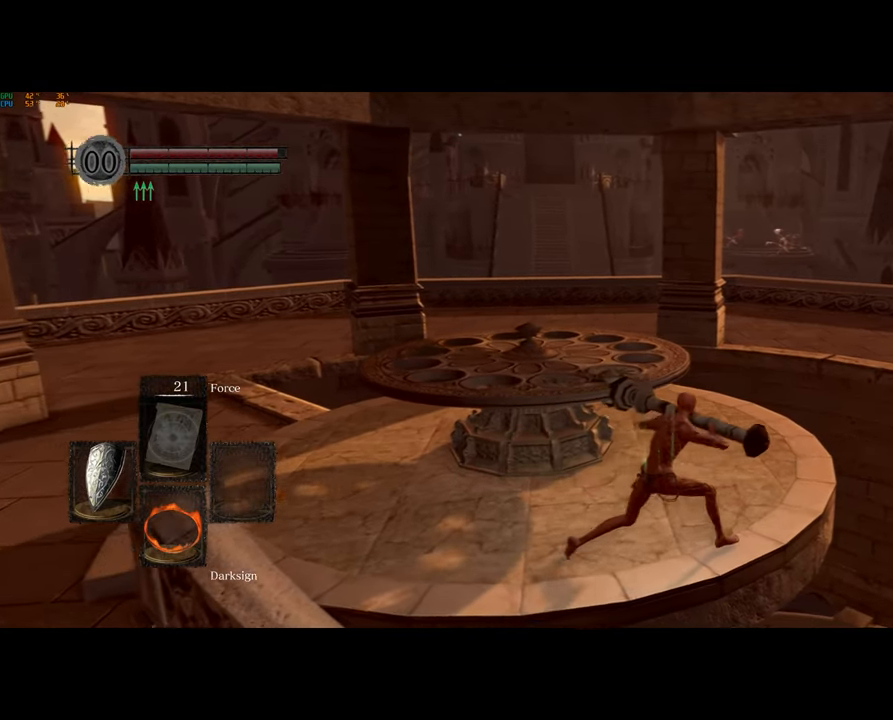
{"buttons": [], "left_stick": "center", "right_stick": "center", "events": []}
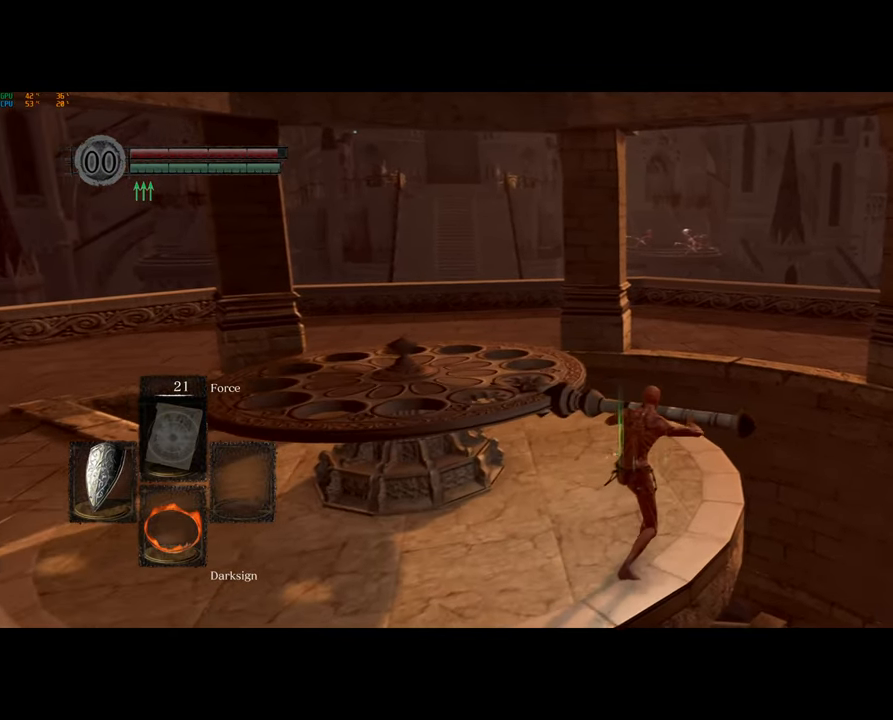
{"buttons": [], "left_stick": "center", "right_stick": "left", "events": [[17, "right_stick", "down-left"], [133, "right_stick", "center"], [217, "right_stick", "left"]]}
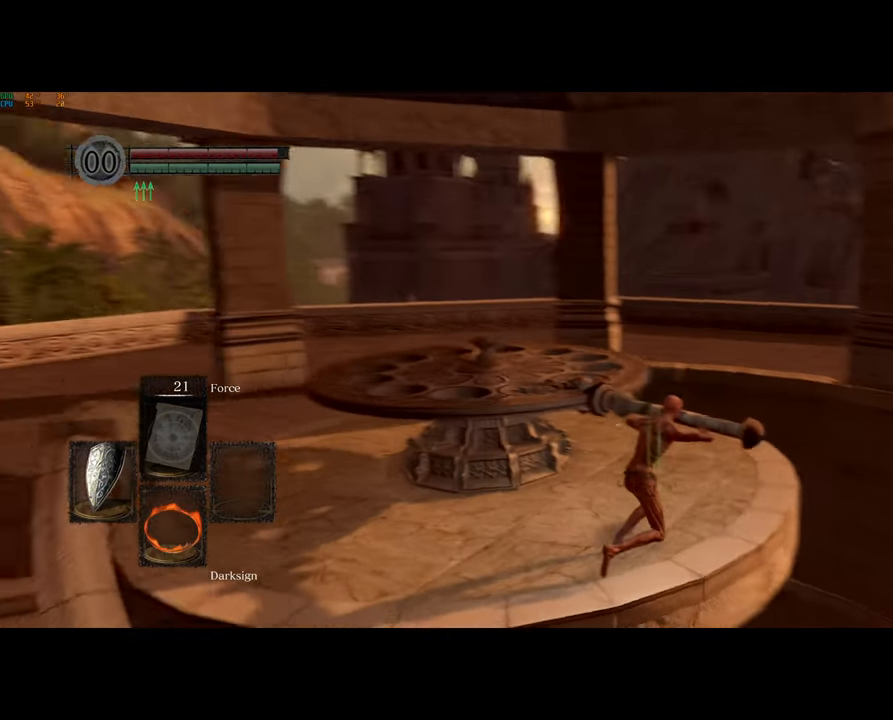
{"buttons": [], "left_stick": "center", "right_stick": "center", "events": [[83, "right_stick", "center"], [283, "right_stick", "left"], [483, "right_stick", "center"]]}
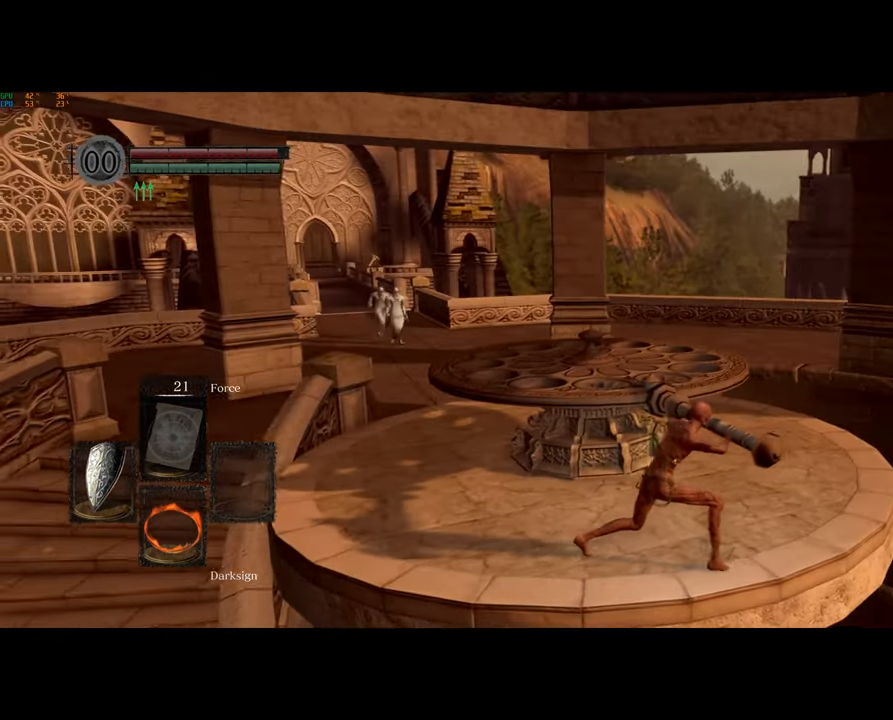
{"buttons": [], "left_stick": "center", "right_stick": "center", "events": []}
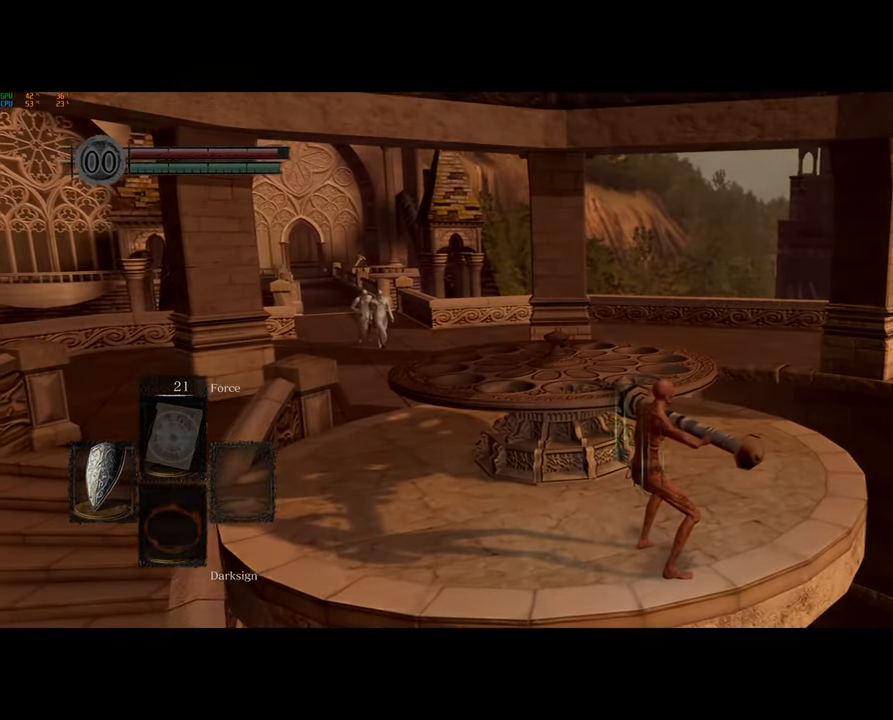
{"buttons": [], "left_stick": "center", "right_stick": "center", "events": []}
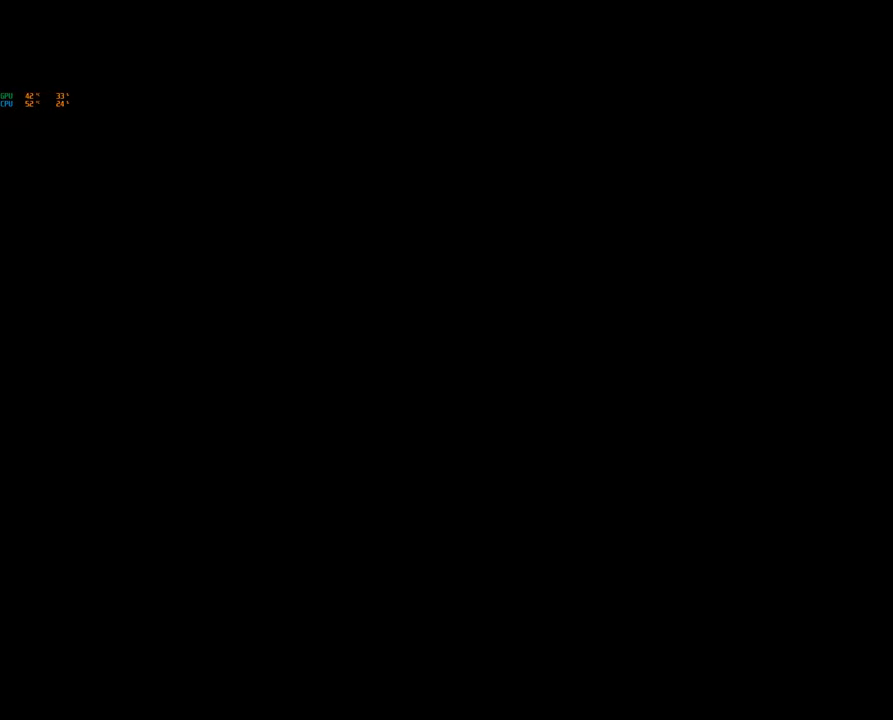
{"buttons": [], "left_stick": "left", "right_stick": "left", "events": [[183, "left_stick", "left"], [433, "right_stick", "left"]]}
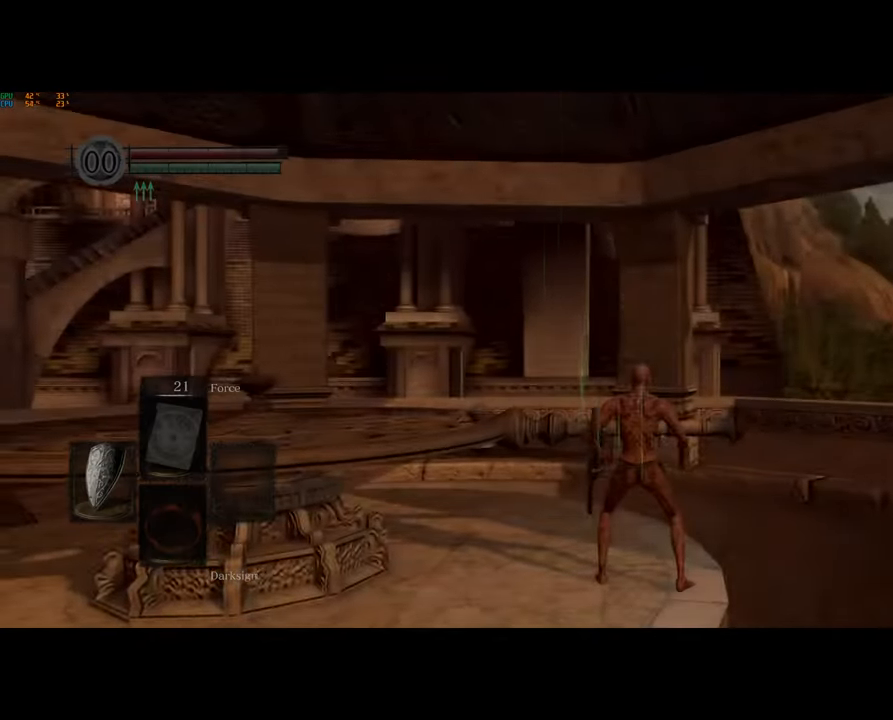
{"buttons": [], "left_stick": "left", "right_stick": "left", "events": []}
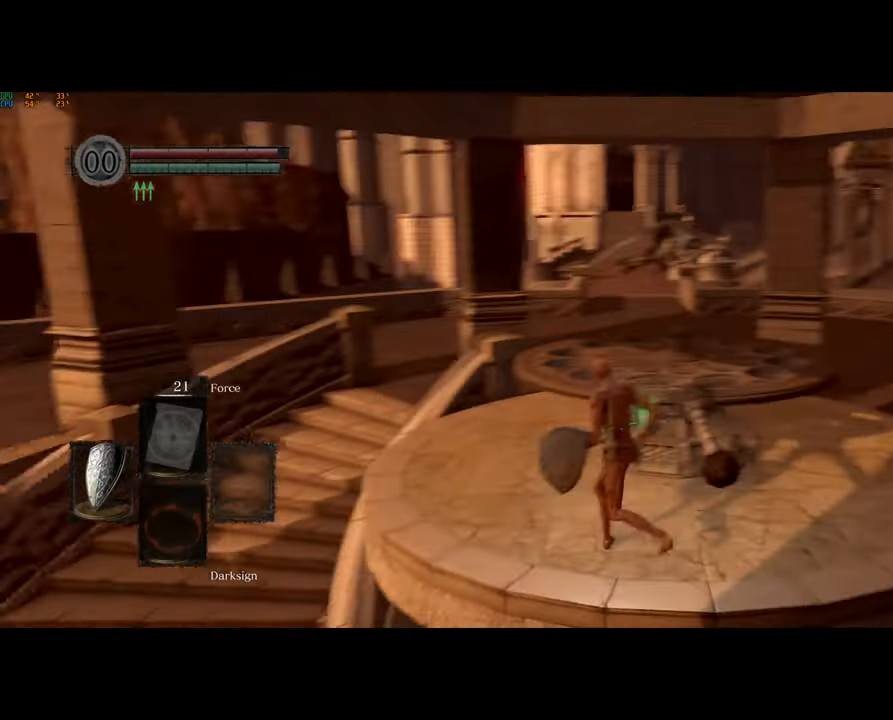
{"buttons": ["CIRCLE"], "left_stick": "up", "right_stick": "left", "events": [[117, "CIRCLE", "down"], [283, "left_stick", "up-left"], [500, "left_stick", "up"]]}
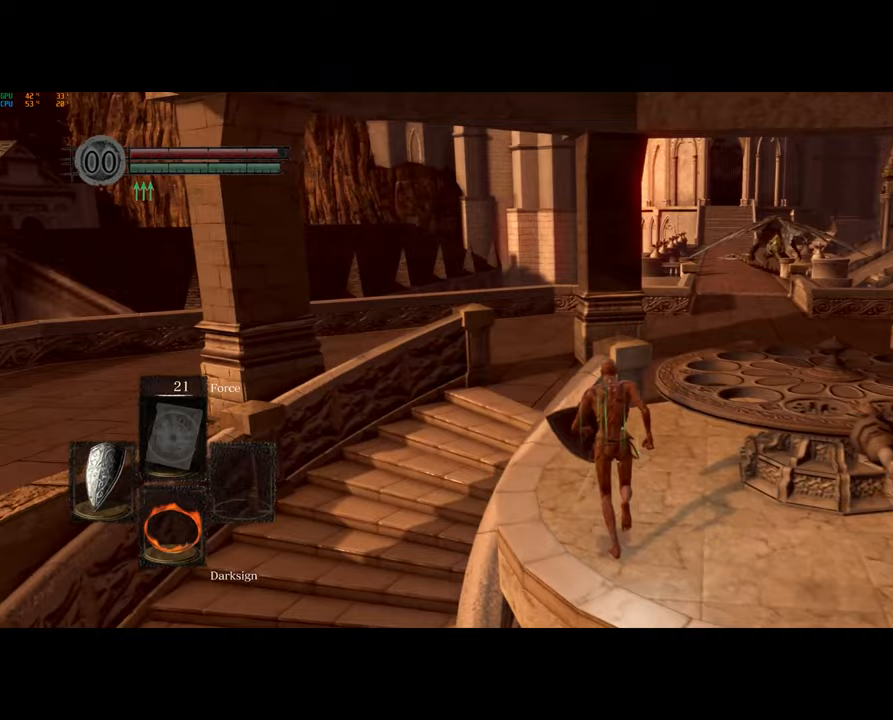
{"buttons": ["CIRCLE"], "left_stick": "up", "right_stick": "left", "events": [[183, "L1", "down"], [233, "L1", "up"]]}
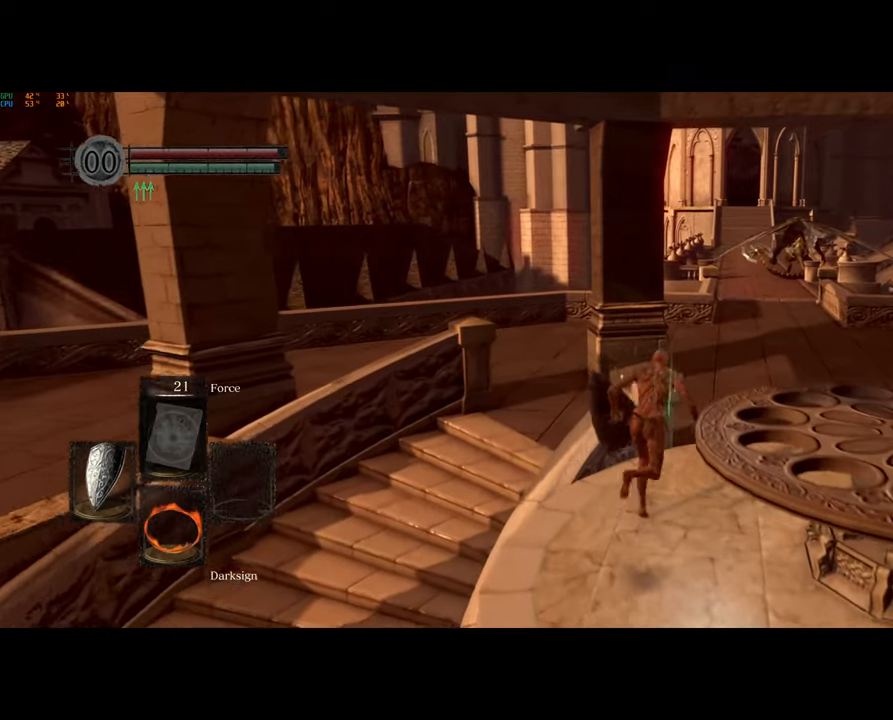
{"buttons": ["CIRCLE"], "left_stick": "up", "right_stick": "center", "events": [[200, "right_stick", "down-left"], [333, "right_stick", "left"], [450, "right_stick", "center"]]}
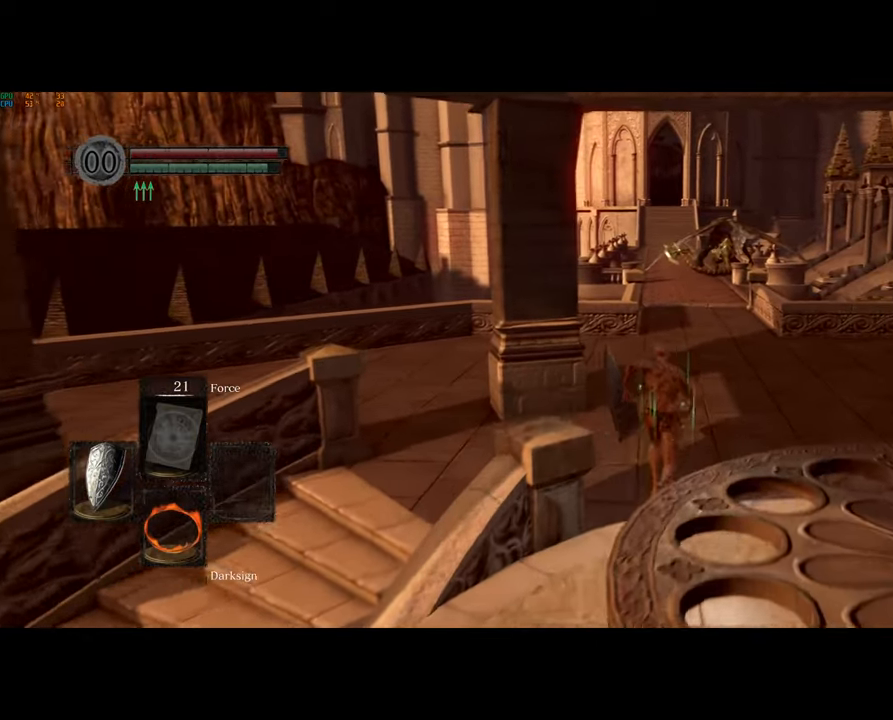
{"buttons": ["CIRCLE"], "left_stick": "up-left", "right_stick": "center", "events": [[217, "left_stick", "up-left"]]}
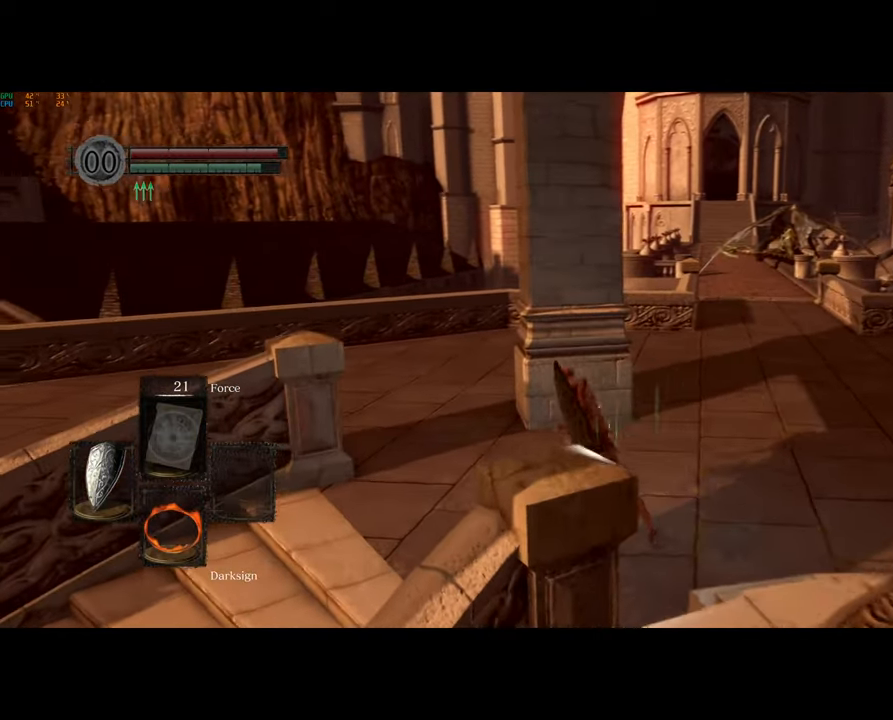
{"buttons": ["CIRCLE"], "left_stick": "up-left", "right_stick": "left", "events": [[217, "right_stick", "left"]]}
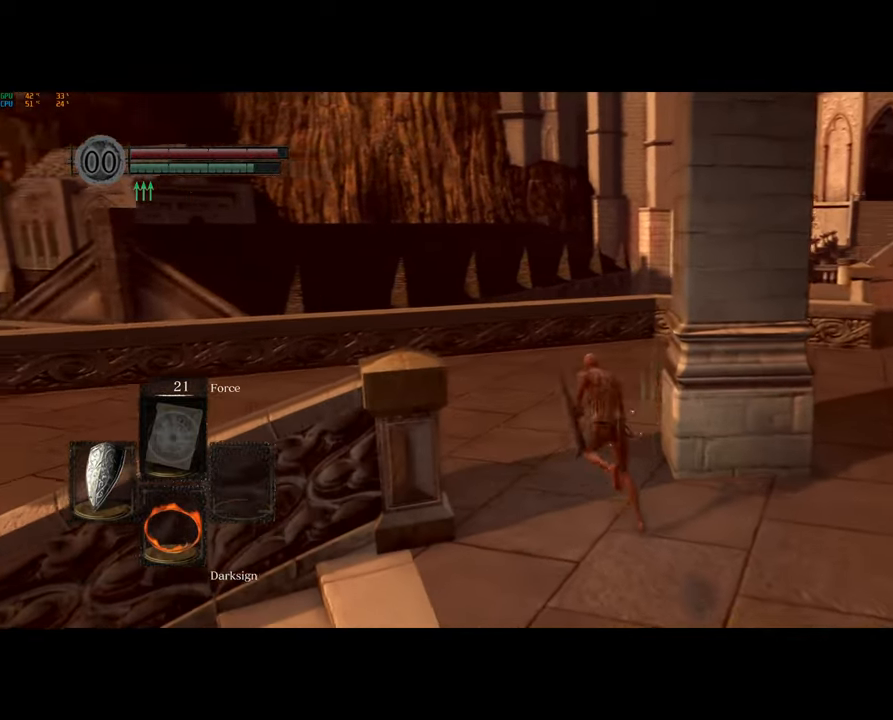
{"buttons": ["CIRCLE"], "left_stick": "up", "right_stick": "left", "events": [[400, "left_stick", "up"]]}
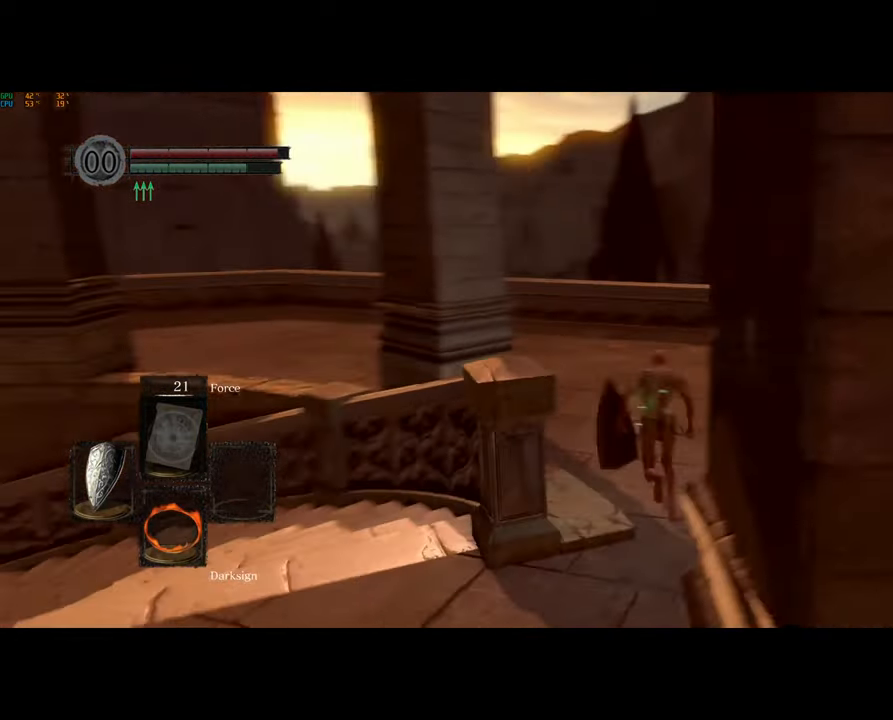
{"buttons": ["CIRCLE"], "left_stick": "up", "right_stick": "left", "events": [[83, "right_stick", "center"], [350, "right_stick", "left"]]}